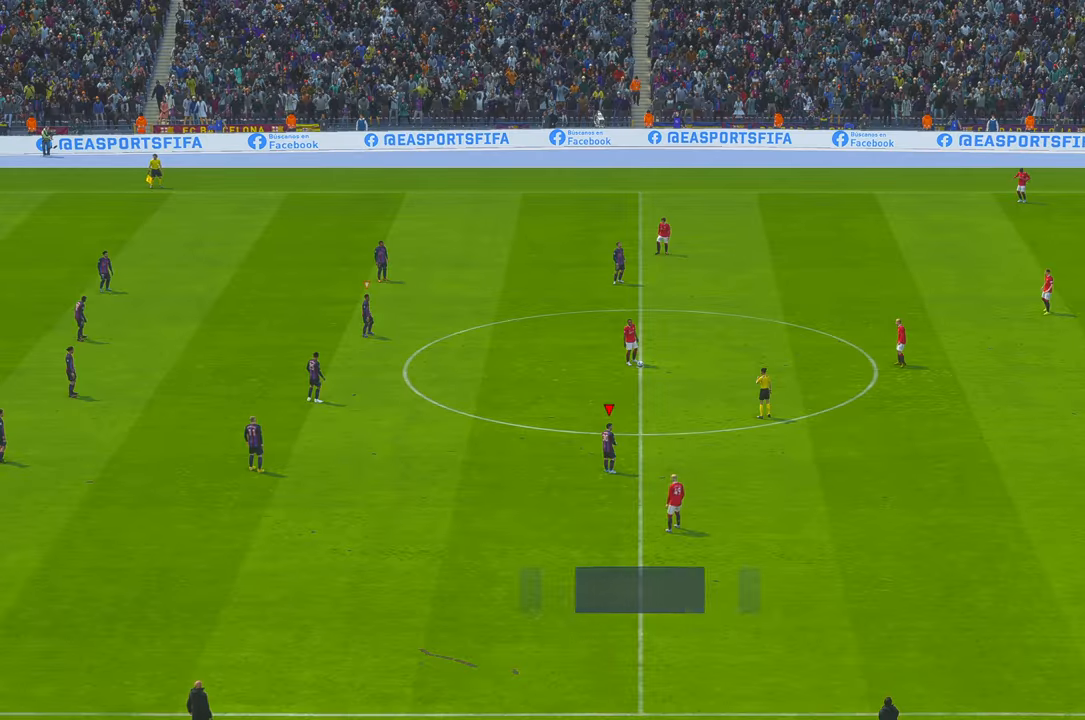
Gameplay with a controller (Xbox layout); each line is a JSON object with the inputs held at the frame after it. "events" lists button and stick changes between this image and that frame as [ms after this image, input, new state], when the widget could be followed in between. Not read: L3 R3.
{"buttons": ["R2"], "left_stick": "center", "right_stick": "center", "events": []}
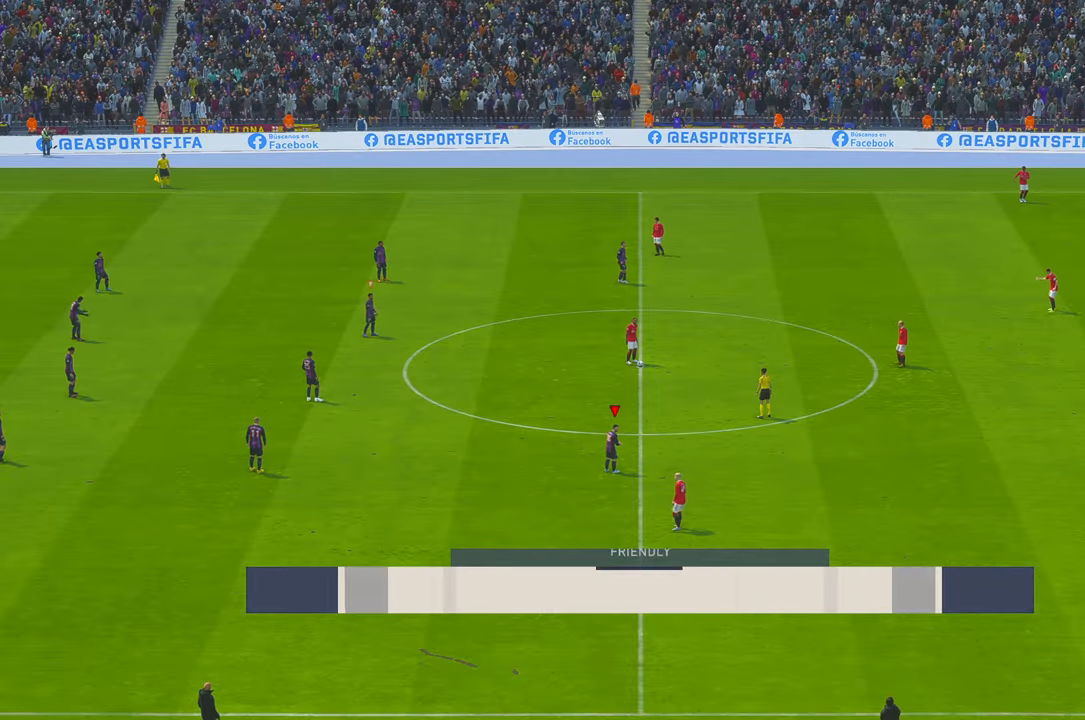
{"buttons": ["R2"], "left_stick": "center", "right_stick": "center", "events": []}
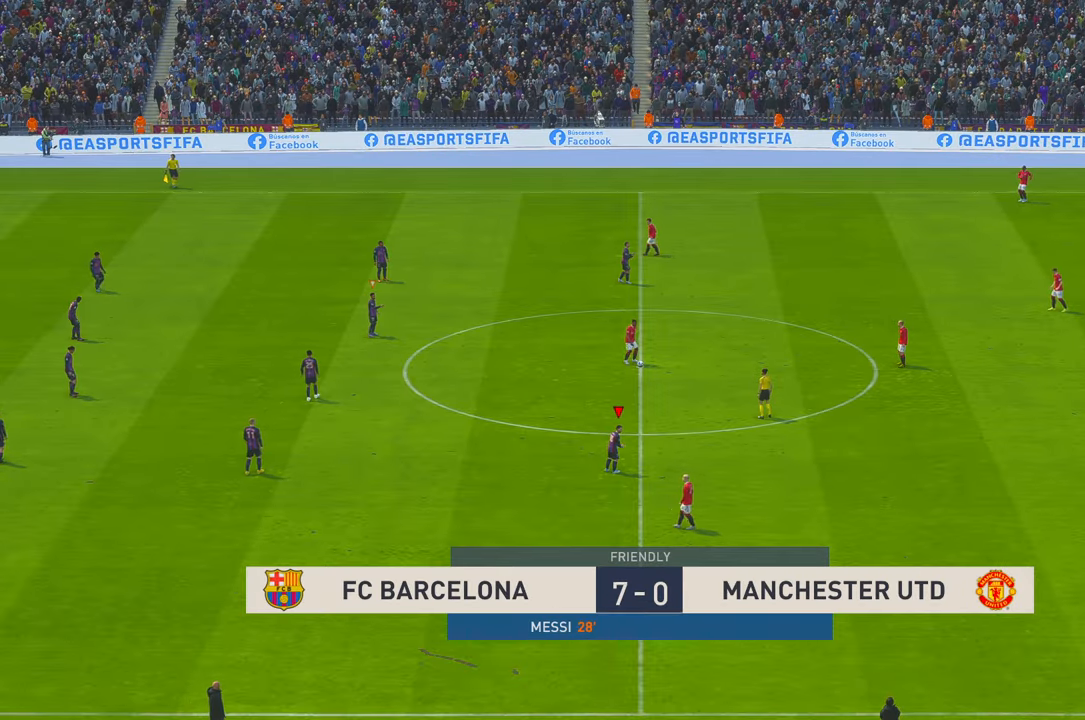
{"buttons": ["R2"], "left_stick": "up-right", "right_stick": "center", "events": [[217, "left_stick", "up-right"]]}
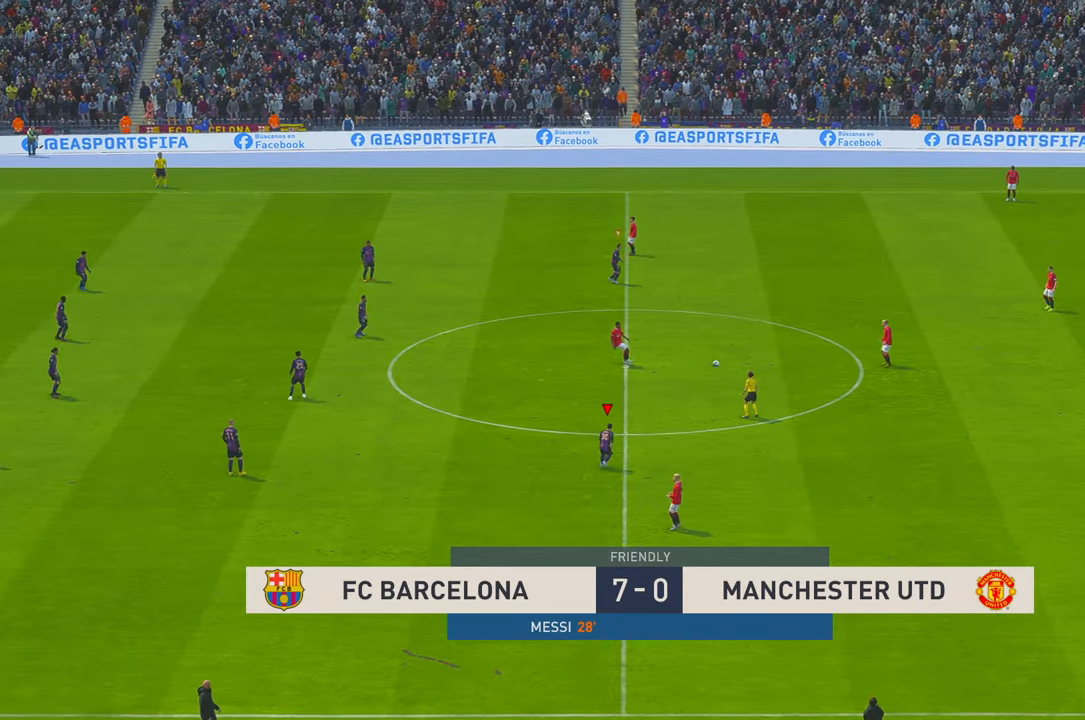
{"buttons": ["R2"], "left_stick": "up-right", "right_stick": "center", "events": []}
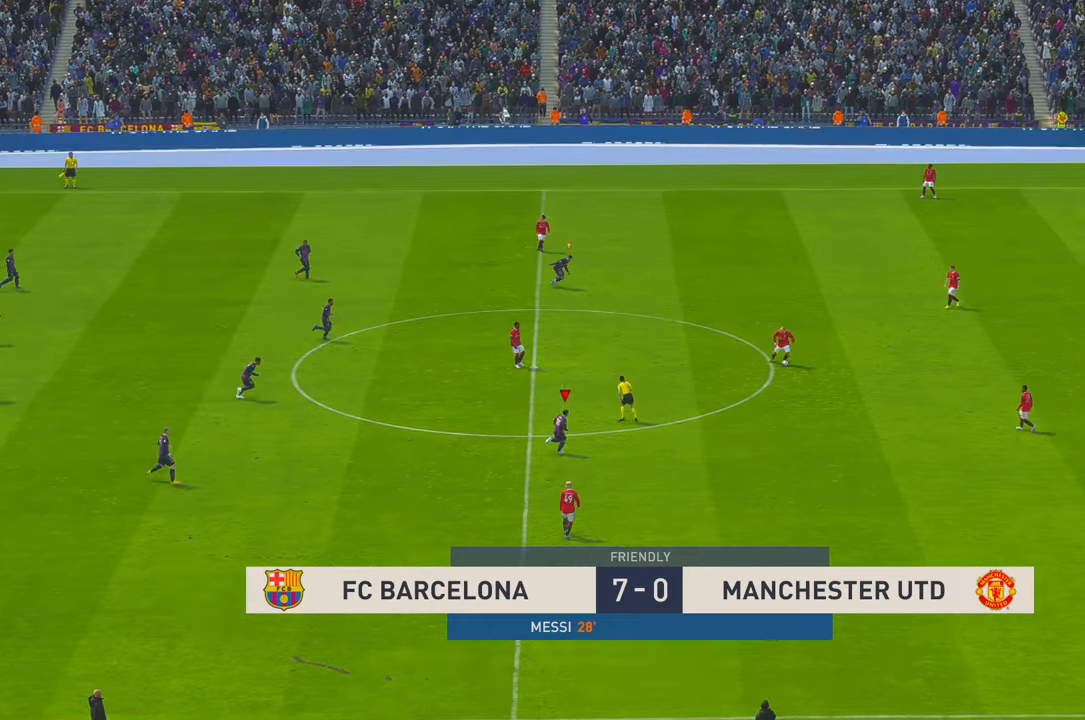
{"buttons": ["R2"], "left_stick": "right", "right_stick": "center", "events": [[284, "left_stick", "right"]]}
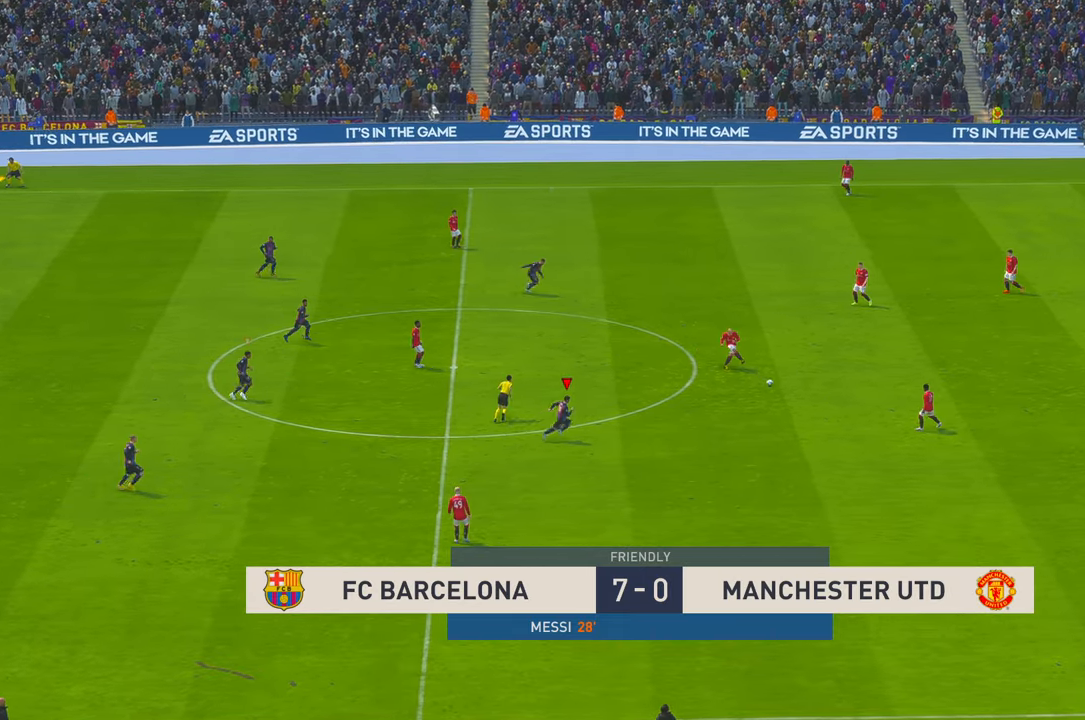
{"buttons": ["R2"], "left_stick": "center", "right_stick": "center", "events": [[117, "R2", "up"], [184, "R2", "down"], [267, "left_stick", "center"]]}
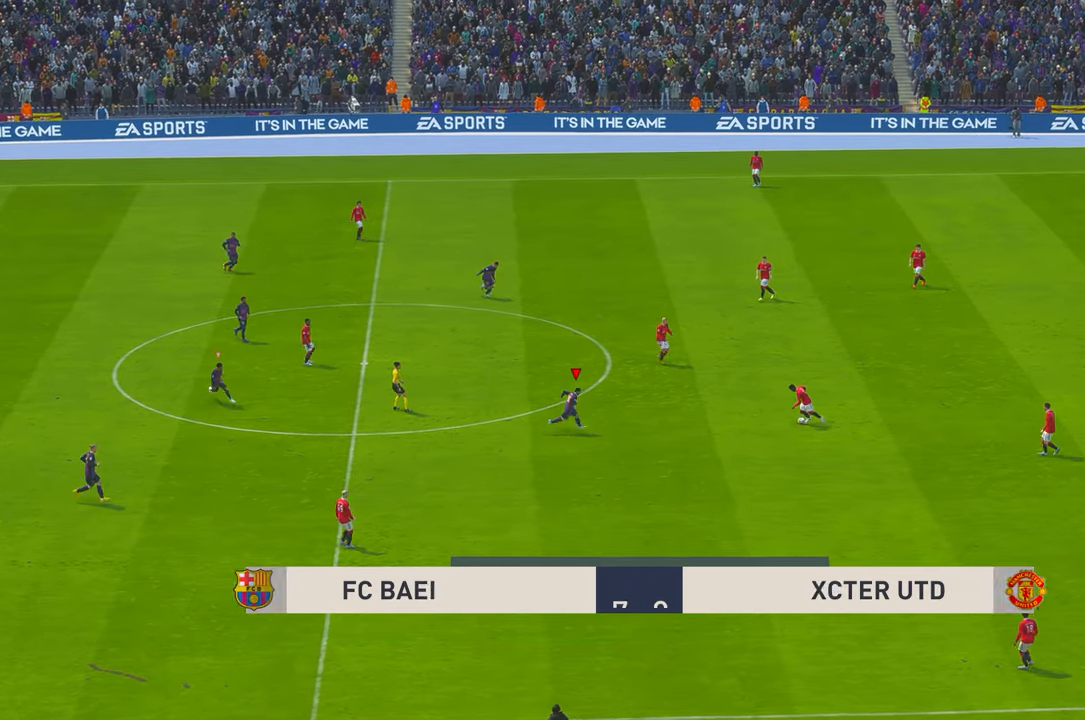
{"buttons": ["R2"], "left_stick": "right", "right_stick": "center", "events": [[317, "left_stick", "right"]]}
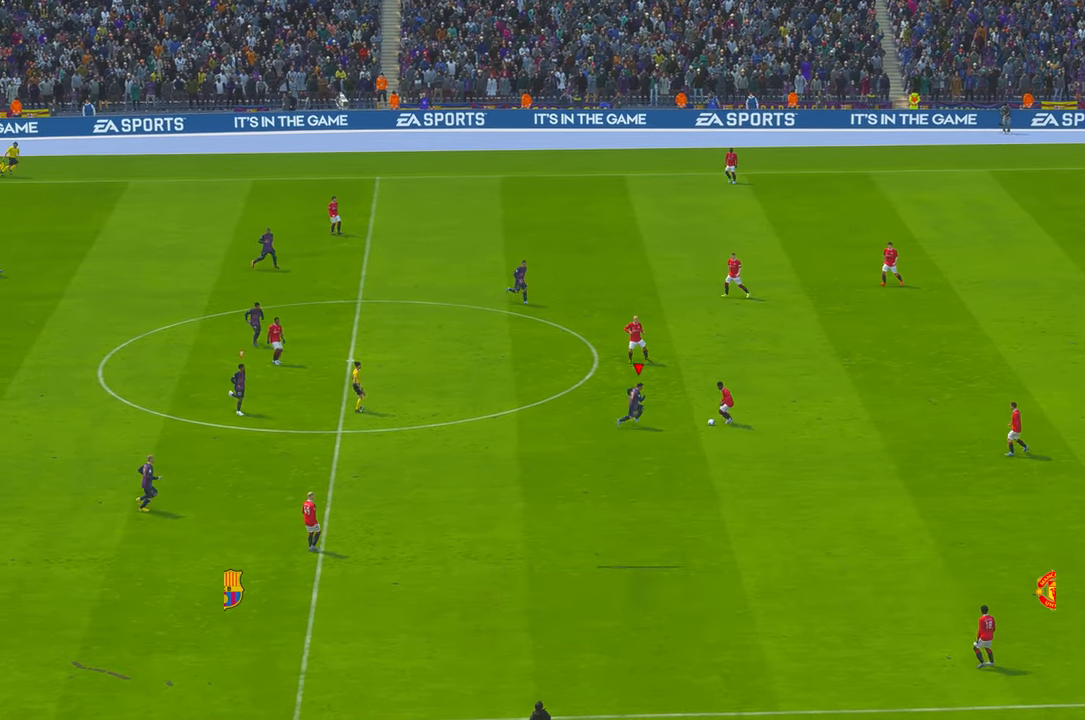
{"buttons": ["R2"], "left_stick": "down-right", "right_stick": "center", "events": [[134, "A", "down"], [284, "A", "up"], [384, "left_stick", "down-right"]]}
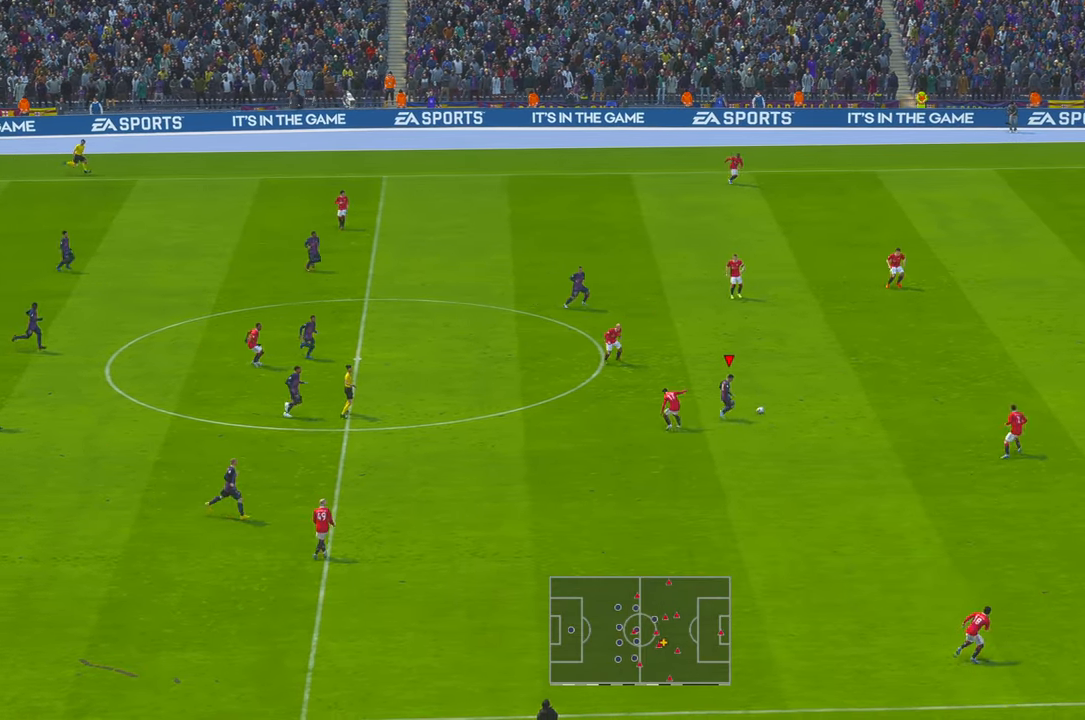
{"buttons": ["R2"], "left_stick": "right", "right_stick": "center", "events": [[217, "left_stick", "right"]]}
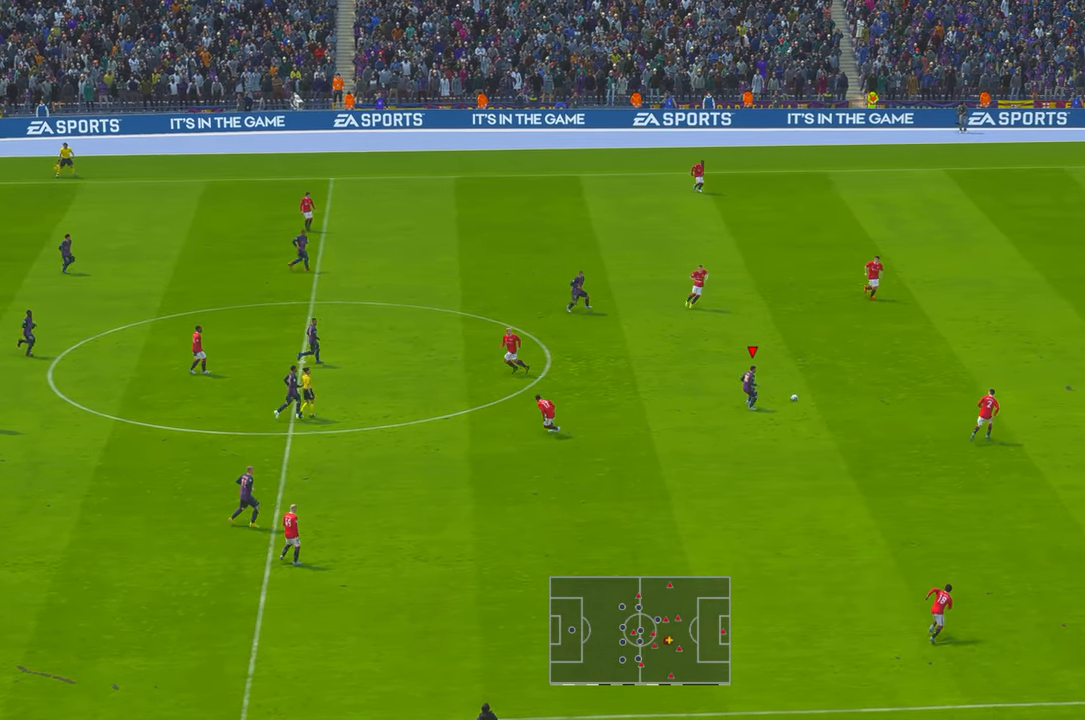
{"buttons": ["R2"], "left_stick": "right", "right_stick": "center", "events": [[84, "R2", "up"], [150, "R2", "down"]]}
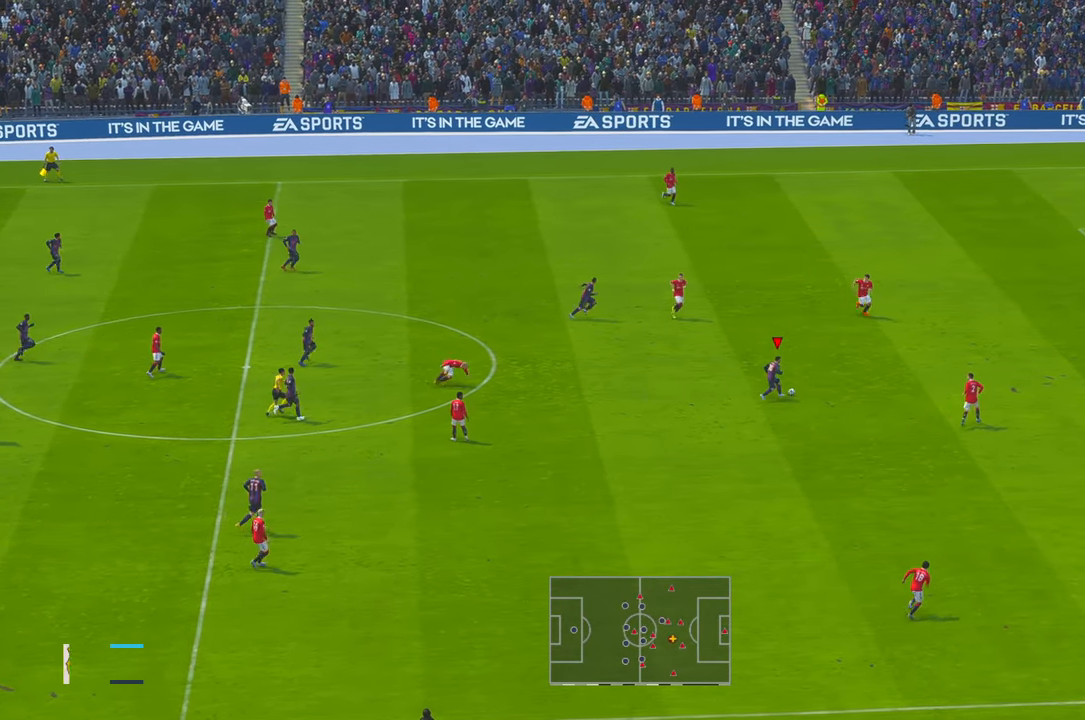
{"buttons": [], "left_stick": "right", "right_stick": "center", "events": [[484, "R2", "up"]]}
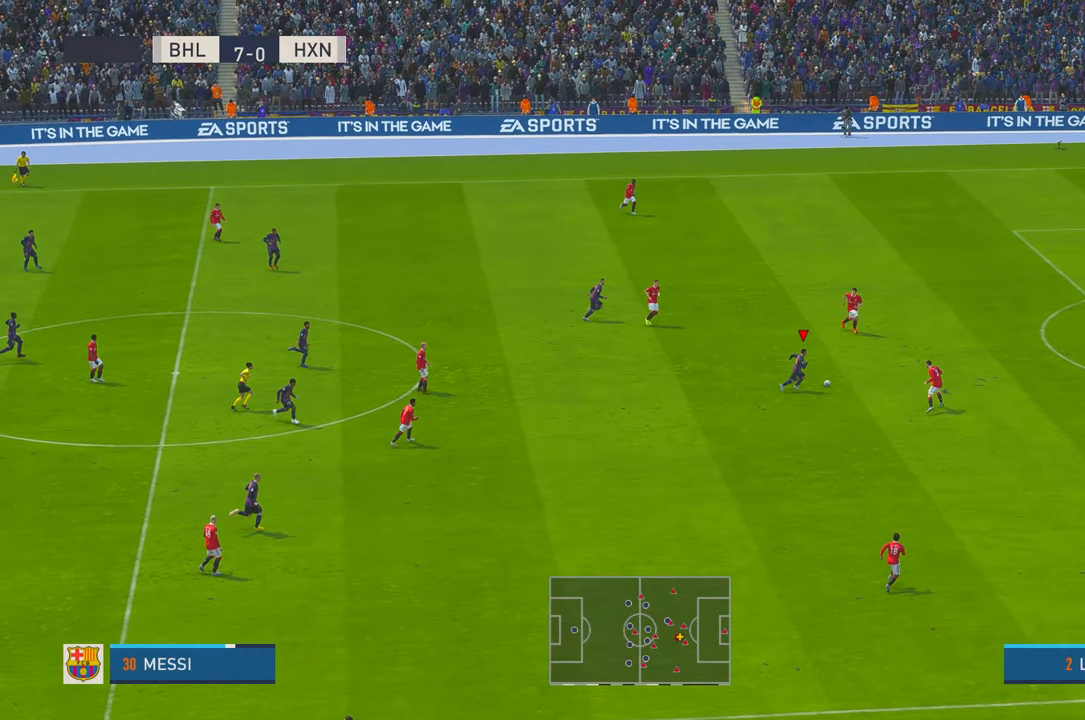
{"buttons": ["R2"], "left_stick": "right", "right_stick": "center", "events": [[334, "R2", "down"], [400, "R2", "up"], [467, "R2", "down"]]}
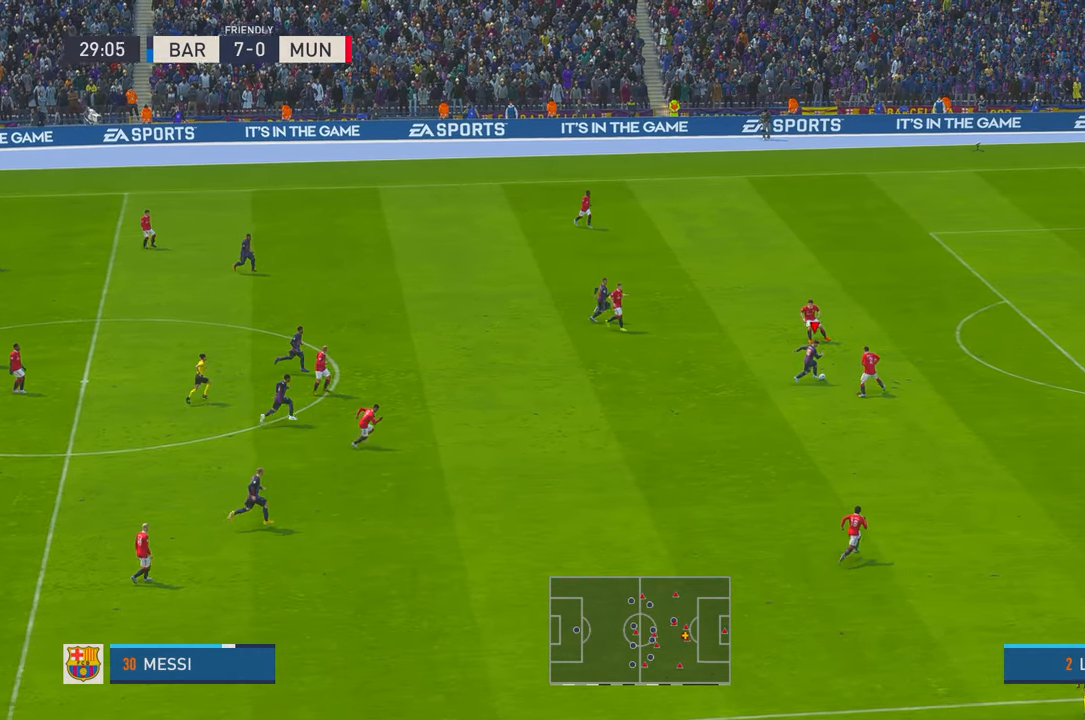
{"buttons": ["R2"], "left_stick": "up-right", "right_stick": "center", "events": [[17, "R2", "up"], [117, "R2", "down"], [167, "left_stick", "up-right"]]}
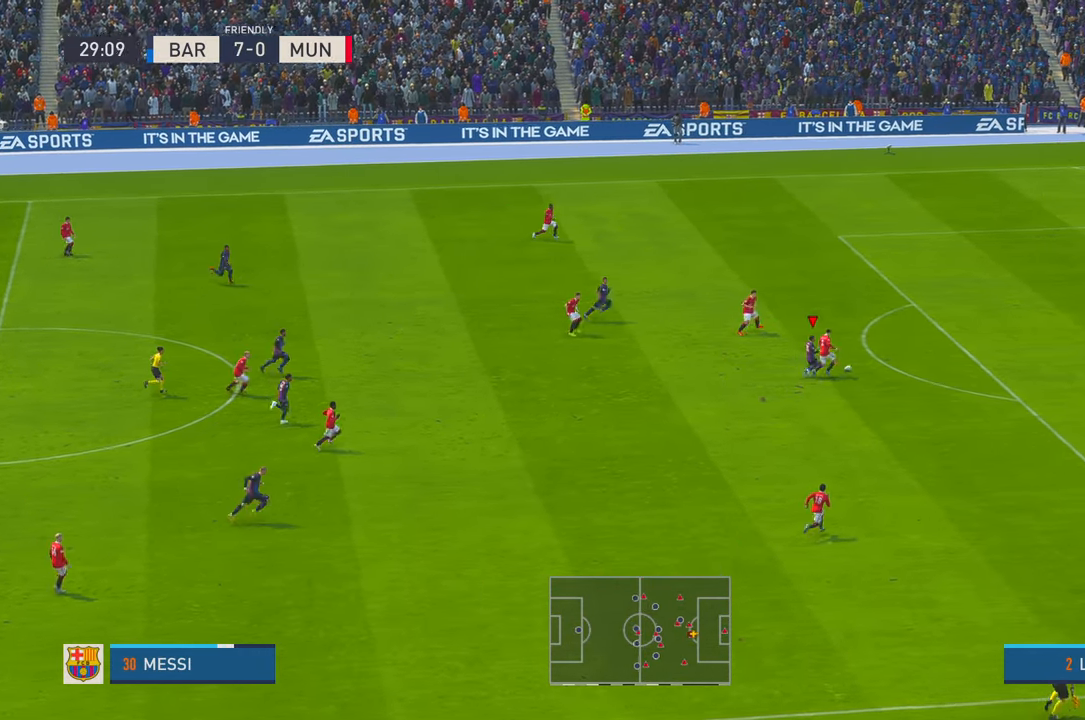
{"buttons": ["R2"], "left_stick": "up-right", "right_stick": "center", "events": []}
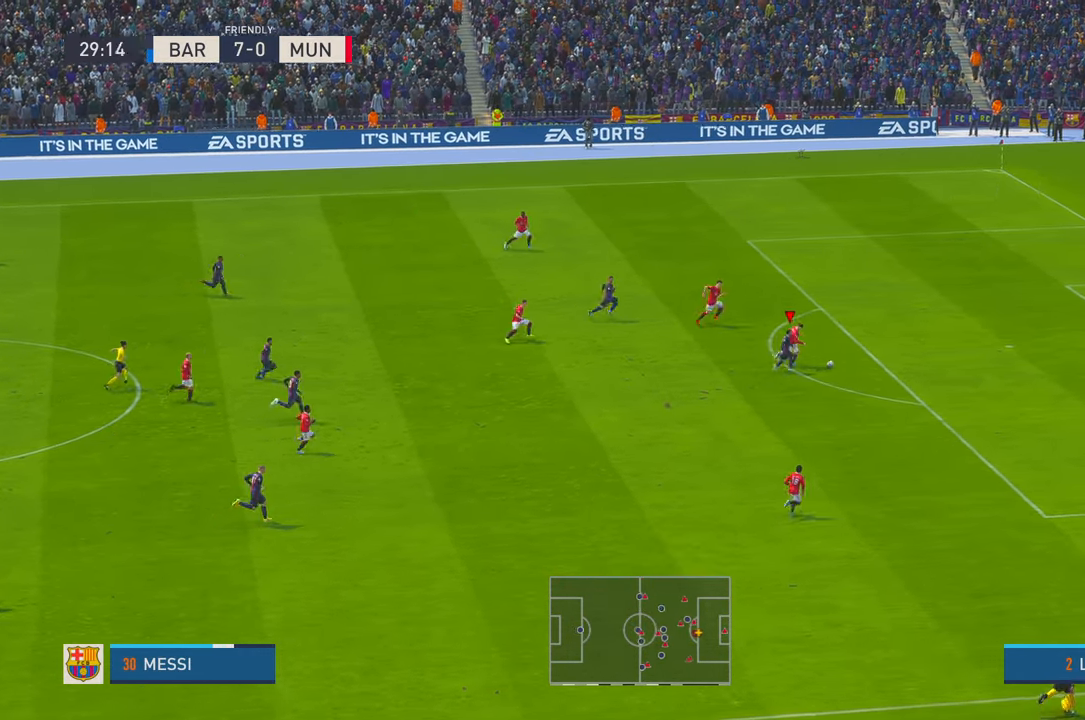
{"buttons": ["R2"], "left_stick": "right", "right_stick": "center", "events": [[150, "left_stick", "center"], [234, "left_stick", "right"]]}
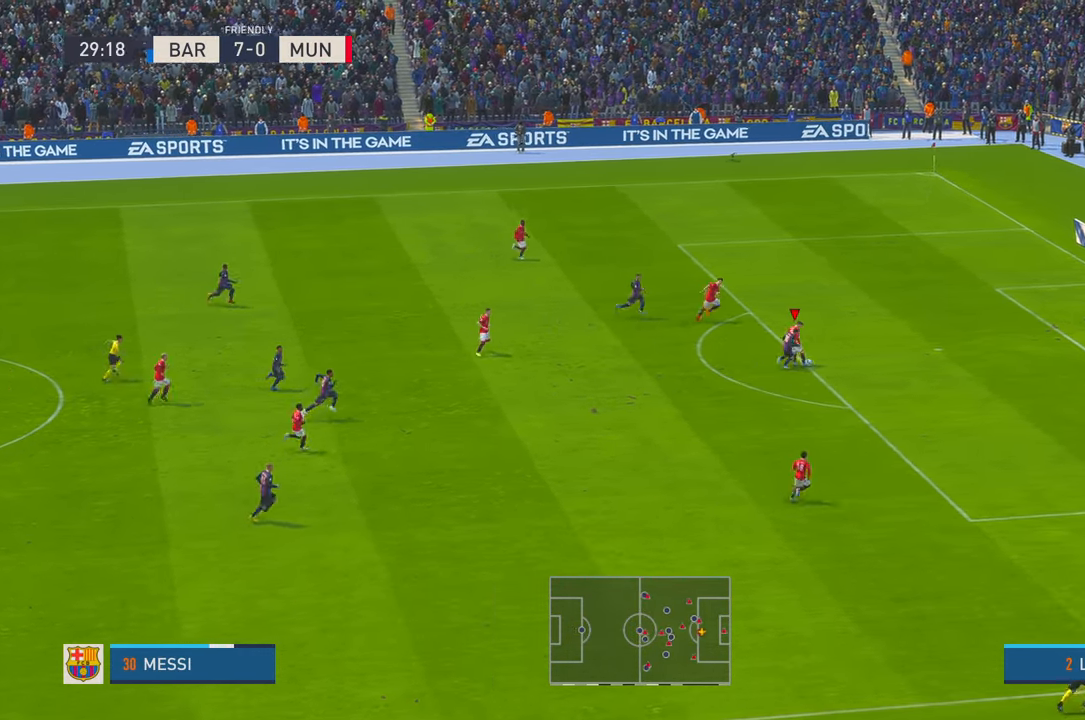
{"buttons": ["R2", "DPAD_UP"], "left_stick": "up", "right_stick": "center", "events": [[200, "left_stick", "up-right"], [334, "left_stick", "up"], [467, "DPAD_UP", "down"]]}
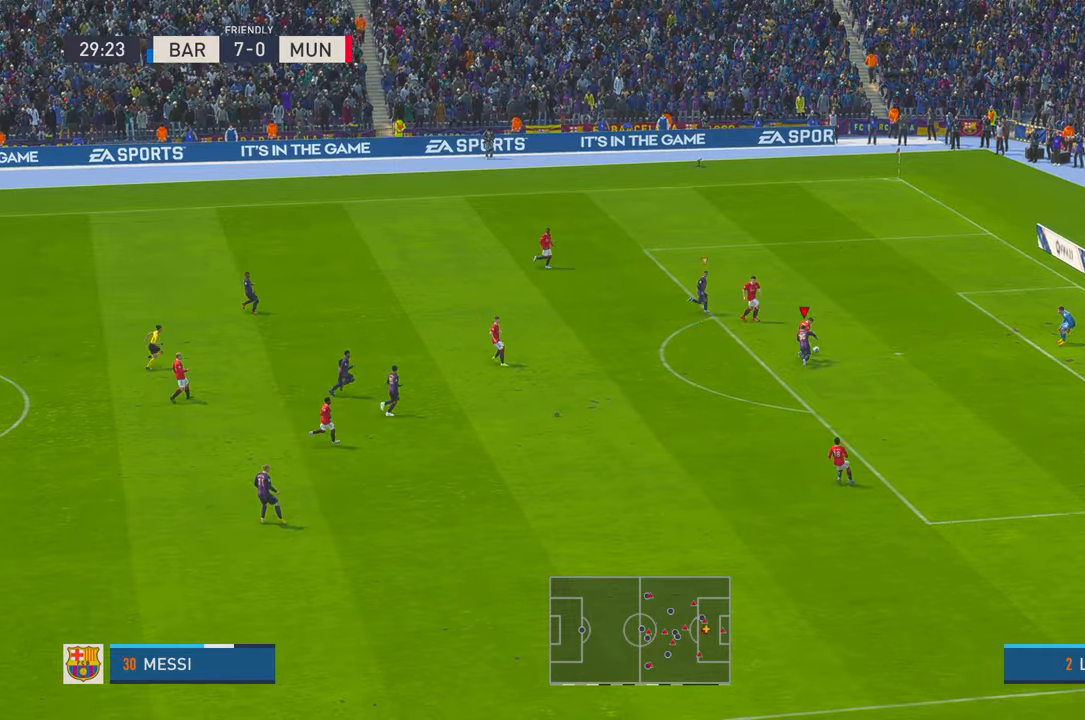
{"buttons": ["R2"], "left_stick": "left", "right_stick": "center", "events": [[67, "DPAD_UP", "up"], [100, "left_stick", "up-left"], [217, "left_stick", "left"]]}